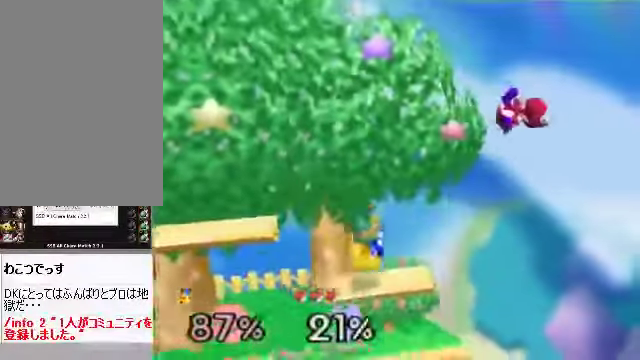
Gameplay with a controller (Nintendo layout); each line is a JSON object with the inputs held at the frame after it. "events" lists button and stick changes between this image and that frame as [ms after this image, input, new state], when the widget could be followed in between. Not read: L3 R3 Z.
{"buttons": ["A"], "left_stick": "left", "events": [[101, "left_stick", "center"], [235, "left_stick", "right"], [402, "left_stick", "center"], [469, "A", "down"], [503, "left_stick", "left"]]}
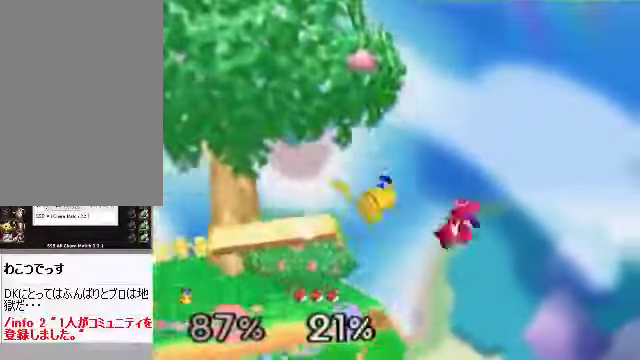
{"buttons": [], "left_stick": "left", "events": [[33, "A", "up"], [334, "left_stick", "center"], [435, "left_stick", "left"]]}
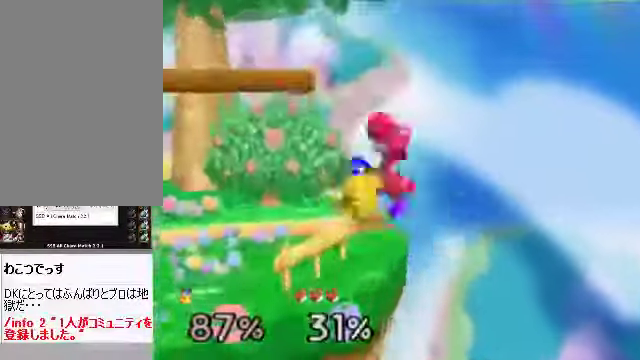
{"buttons": ["C_DOWN"], "left_stick": "center", "events": [[235, "left_stick", "center"], [469, "C_DOWN", "down"]]}
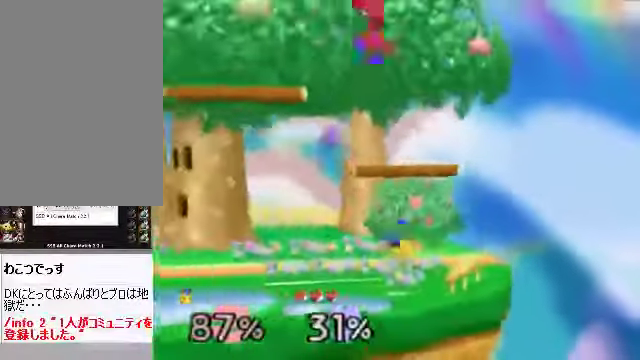
{"buttons": [], "left_stick": "left", "events": [[68, "left_stick", "left"], [101, "A", "down"], [101, "C_DOWN", "up"], [202, "A", "up"]]}
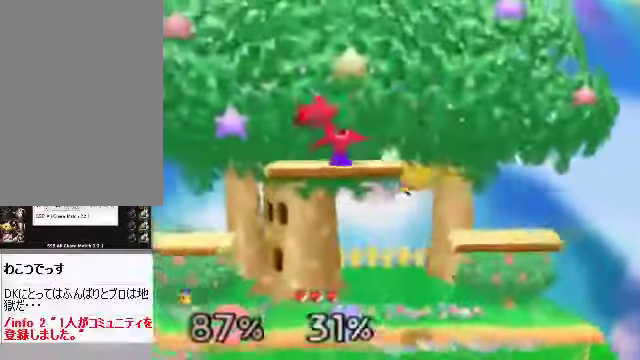
{"buttons": [], "left_stick": "center", "events": [[235, "left_stick", "center"], [302, "C_RIGHT", "down"], [302, "left_stick", "up"], [335, "C_DOWN", "down"], [335, "C_RIGHT", "up"], [368, "A", "down"], [402, "C_DOWN", "up"], [469, "A", "up"], [502, "left_stick", "center"]]}
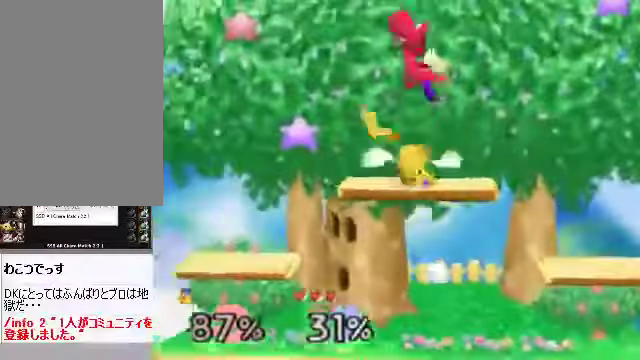
{"buttons": [], "left_stick": "up", "events": [[201, "left_stick", "right"], [436, "A", "down"], [436, "left_stick", "up"], [503, "A", "up"]]}
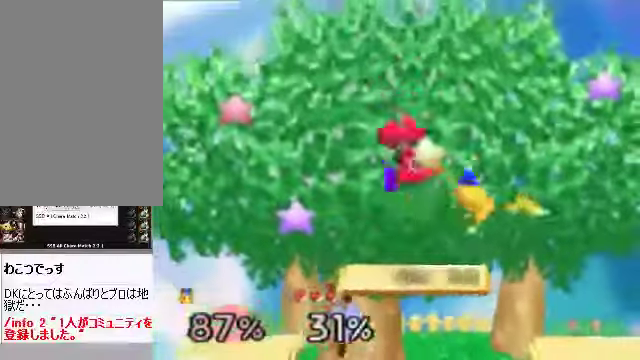
{"buttons": [], "left_stick": "left", "events": [[66, "left_stick", "up-right"], [234, "left_stick", "center"], [502, "left_stick", "left"]]}
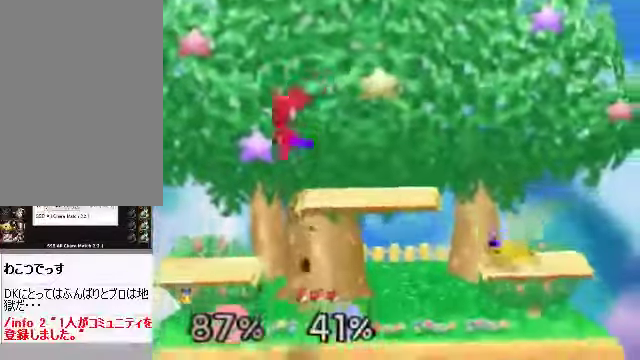
{"buttons": [], "left_stick": "left", "events": [[301, "C_DOWN", "down"], [334, "A", "down"], [368, "C_DOWN", "up"], [435, "A", "up"]]}
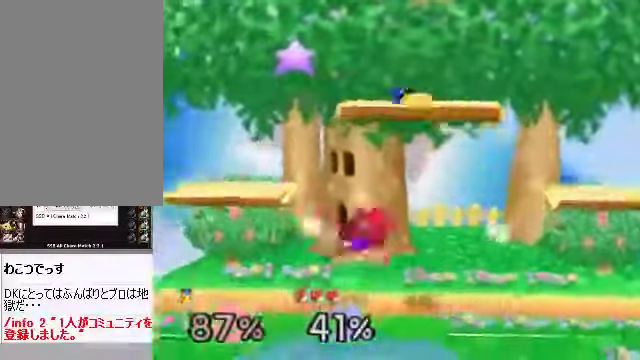
{"buttons": [], "left_stick": "right", "events": [[33, "left_stick", "down-right"], [134, "left_stick", "right"]]}
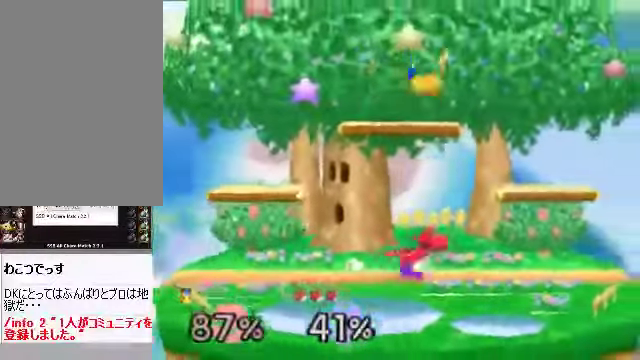
{"buttons": [], "left_stick": "center", "events": [[134, "left_stick", "up"], [167, "A", "down"], [201, "A", "up"], [268, "left_stick", "up-right"], [368, "left_stick", "center"]]}
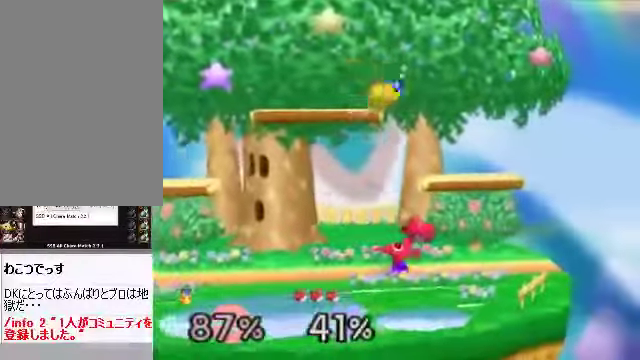
{"buttons": [], "left_stick": "center", "events": [[268, "left_stick", "right"], [368, "left_stick", "center"], [402, "A", "down"], [435, "A", "up"]]}
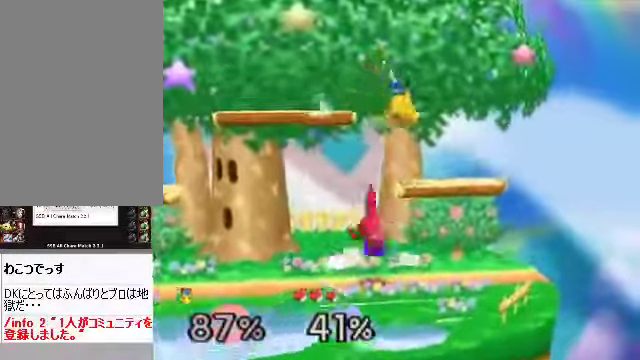
{"buttons": [], "left_stick": "center", "events": [[235, "left_stick", "left"], [502, "left_stick", "center"]]}
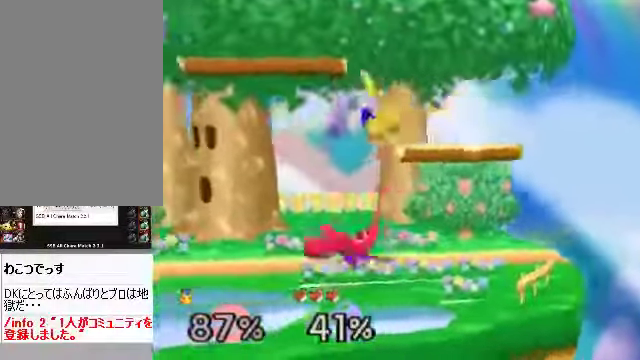
{"buttons": ["C_DOWN"], "left_stick": "left", "events": [[67, "left_stick", "right"], [101, "A", "down"], [134, "A", "up"], [335, "left_stick", "center"], [469, "left_stick", "left"], [503, "C_DOWN", "down"]]}
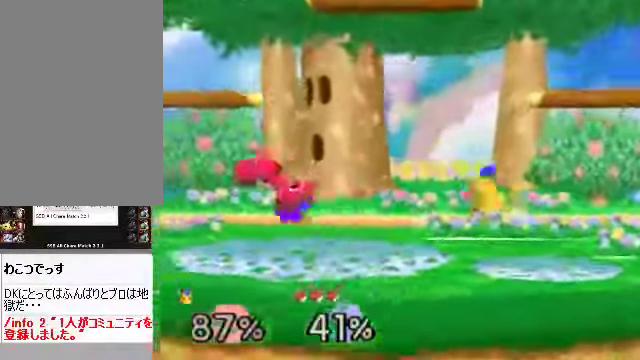
{"buttons": [], "left_stick": "right", "events": [[67, "A", "down"], [67, "left_stick", "up"], [100, "C_DOWN", "up"], [167, "A", "up"], [201, "left_stick", "left"], [301, "left_stick", "center"], [368, "left_stick", "right"]]}
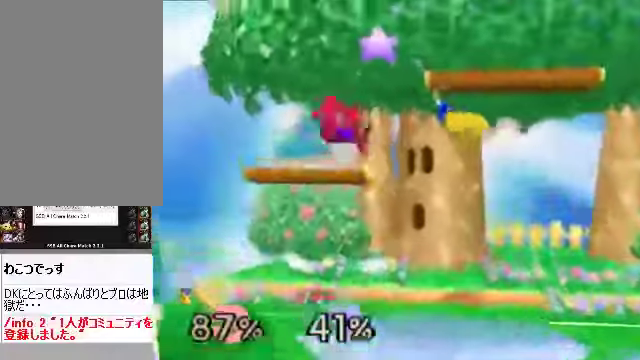
{"buttons": [], "left_stick": "center", "events": [[134, "left_stick", "up"], [168, "A", "down"], [235, "A", "up"], [302, "left_stick", "up-right"], [402, "left_stick", "center"]]}
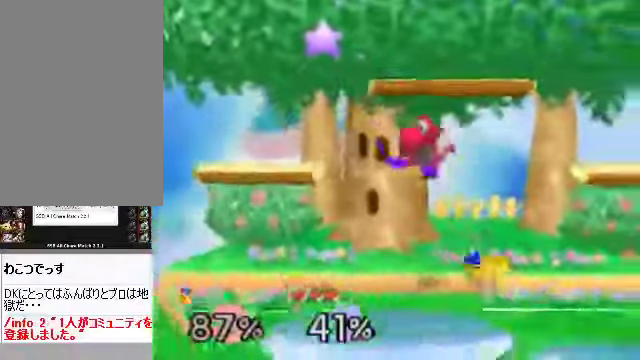
{"buttons": [], "left_stick": "left", "events": [[468, "left_stick", "left"]]}
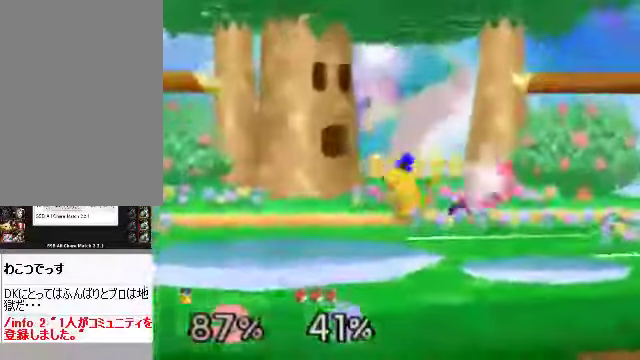
{"buttons": [], "left_stick": "right", "events": [[167, "left_stick", "right"], [401, "left_stick", "center"], [502, "left_stick", "right"]]}
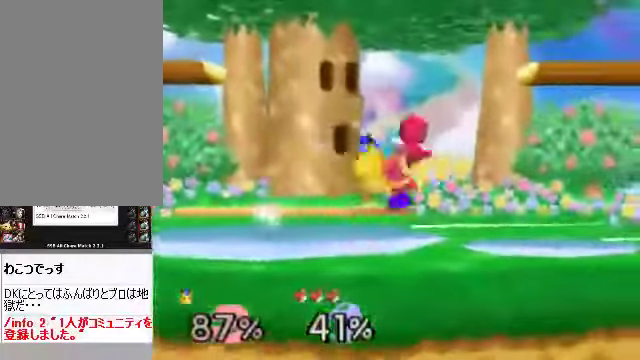
{"buttons": [], "left_stick": "right", "events": [[100, "left_stick", "center"], [234, "A", "down"], [335, "A", "up"], [469, "left_stick", "right"]]}
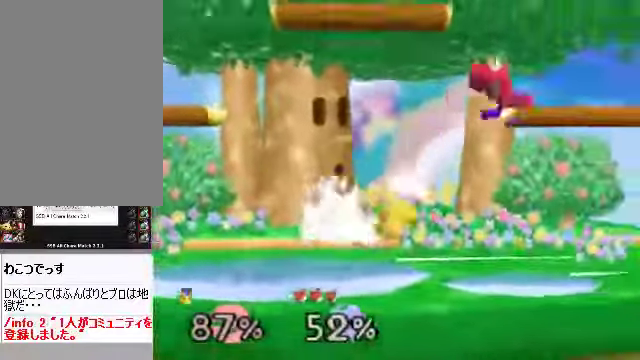
{"buttons": [], "left_stick": "right", "events": []}
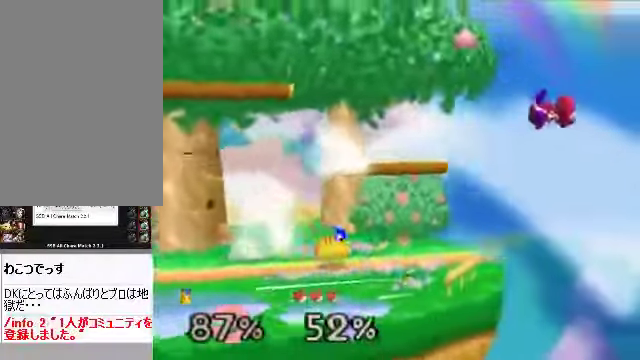
{"buttons": [], "left_stick": "right", "events": []}
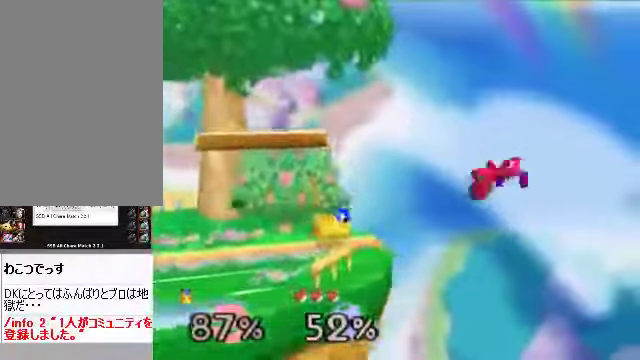
{"buttons": [], "left_stick": "center", "events": [[167, "left_stick", "center"], [234, "left_stick", "up"], [268, "A", "down"], [335, "A", "up"], [368, "left_stick", "center"]]}
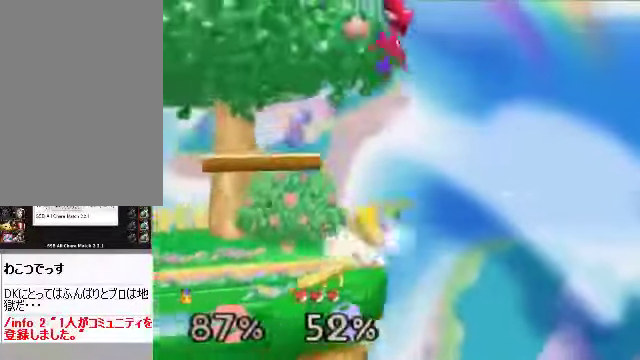
{"buttons": [], "left_stick": "left", "events": [[167, "left_stick", "down-left"], [234, "left_stick", "center"], [435, "left_stick", "left"]]}